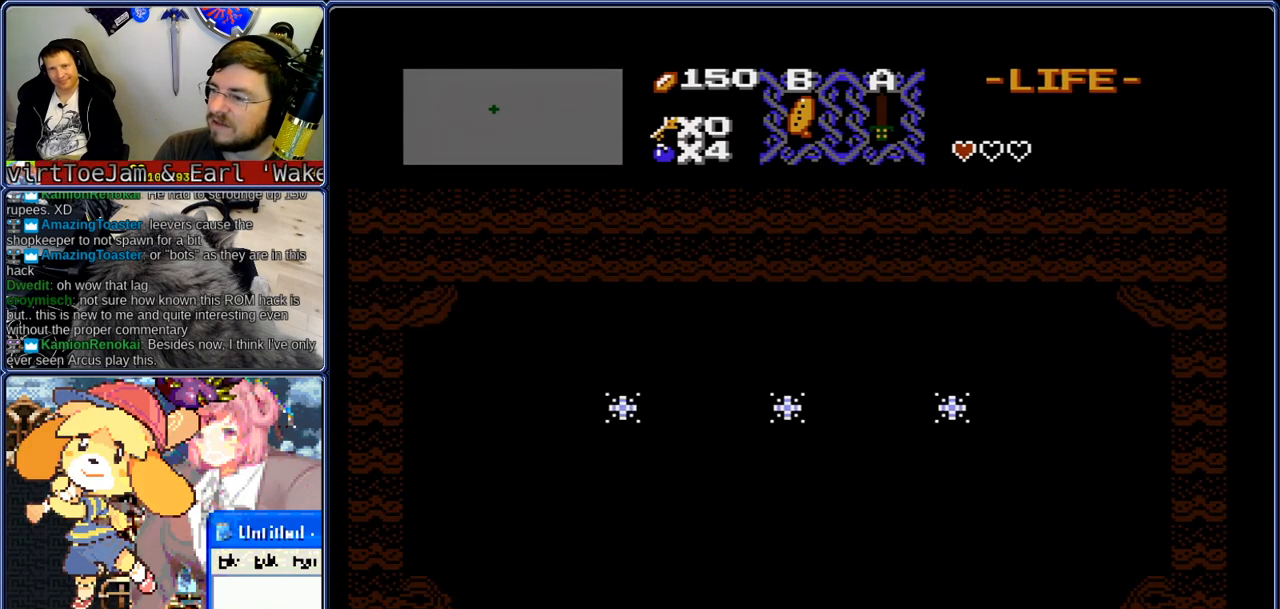
Gameplay with a controller (Nintendo layout); each line is a JSON object with the inputs held at the frame after it (dt_ms = milliseconds from this image to that frame). "events" lists button and stick changes between this image and that frame as [ms after this image, input, new state], when the widget could be followed in between. Not read: L3 R3.
{"dt_ms": 500, "buttons": ["DPAD_UP"], "events": []}
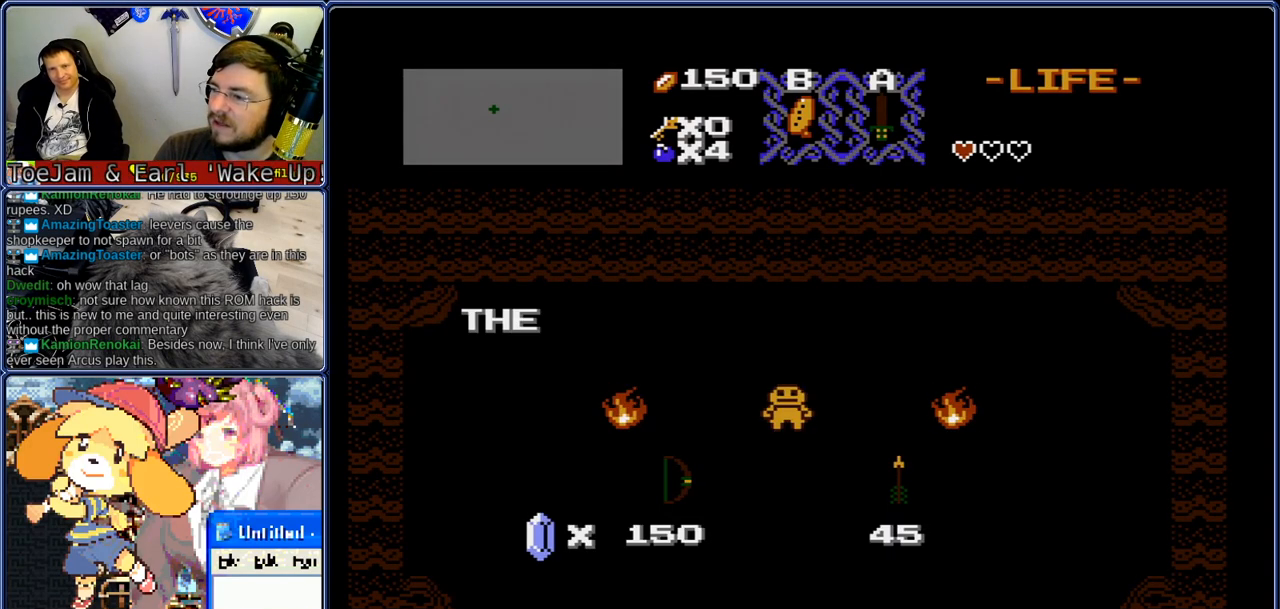
{"dt_ms": 500, "buttons": ["DPAD_UP"], "events": []}
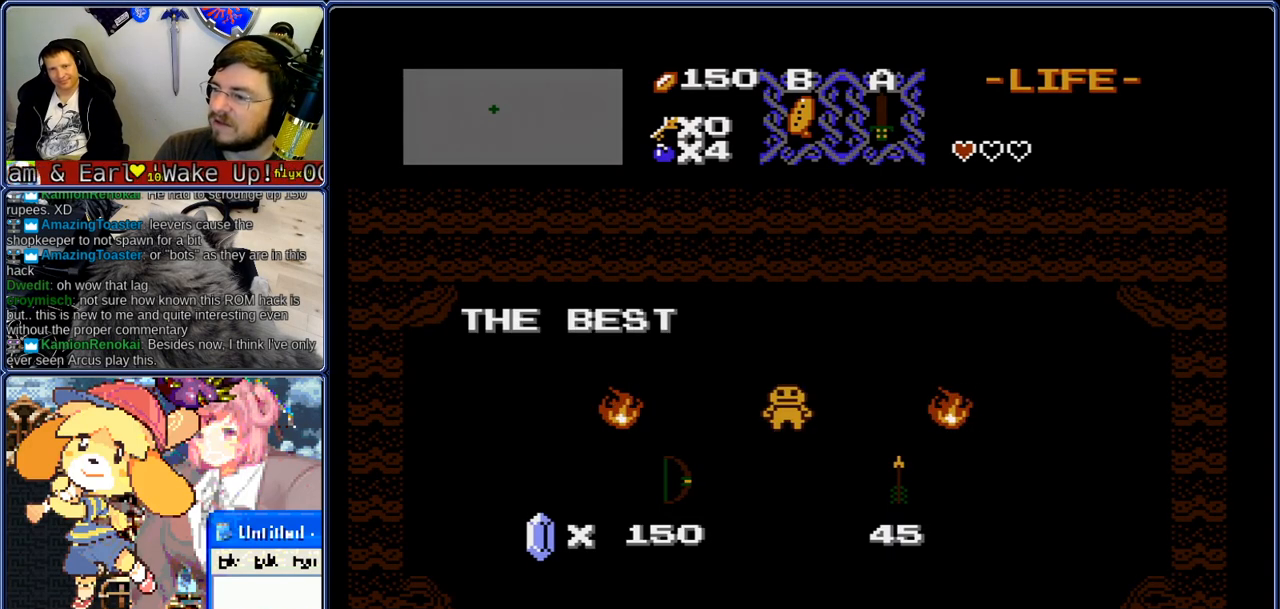
{"dt_ms": 500, "buttons": ["DPAD_UP"], "events": []}
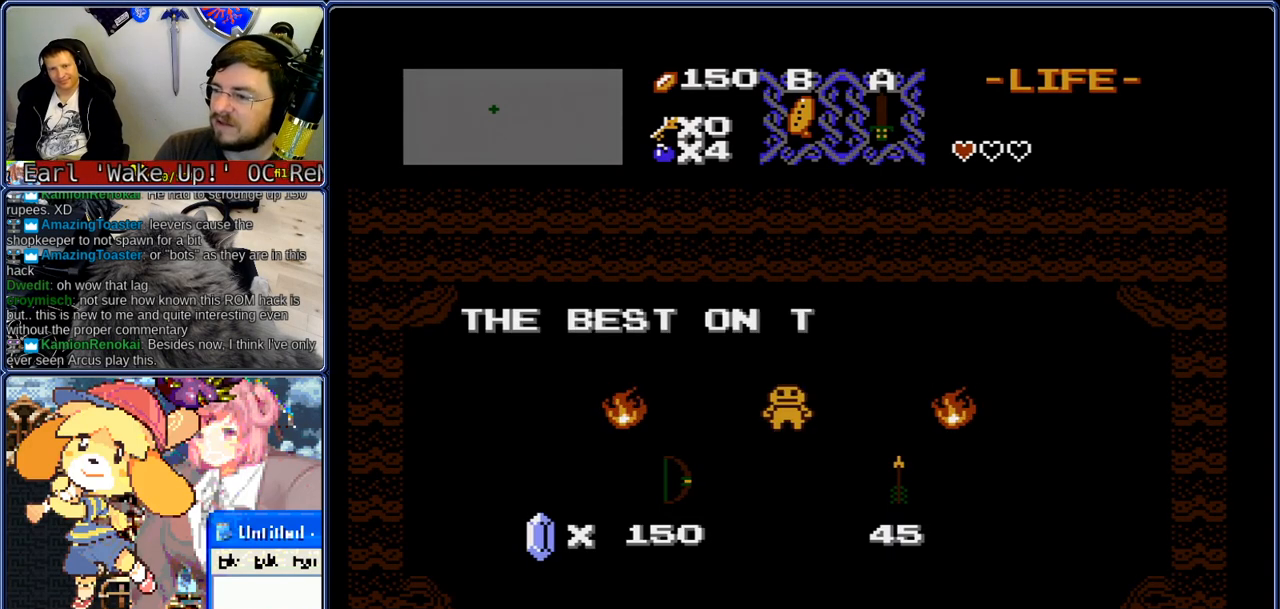
{"dt_ms": 500, "buttons": ["DPAD_UP"], "events": []}
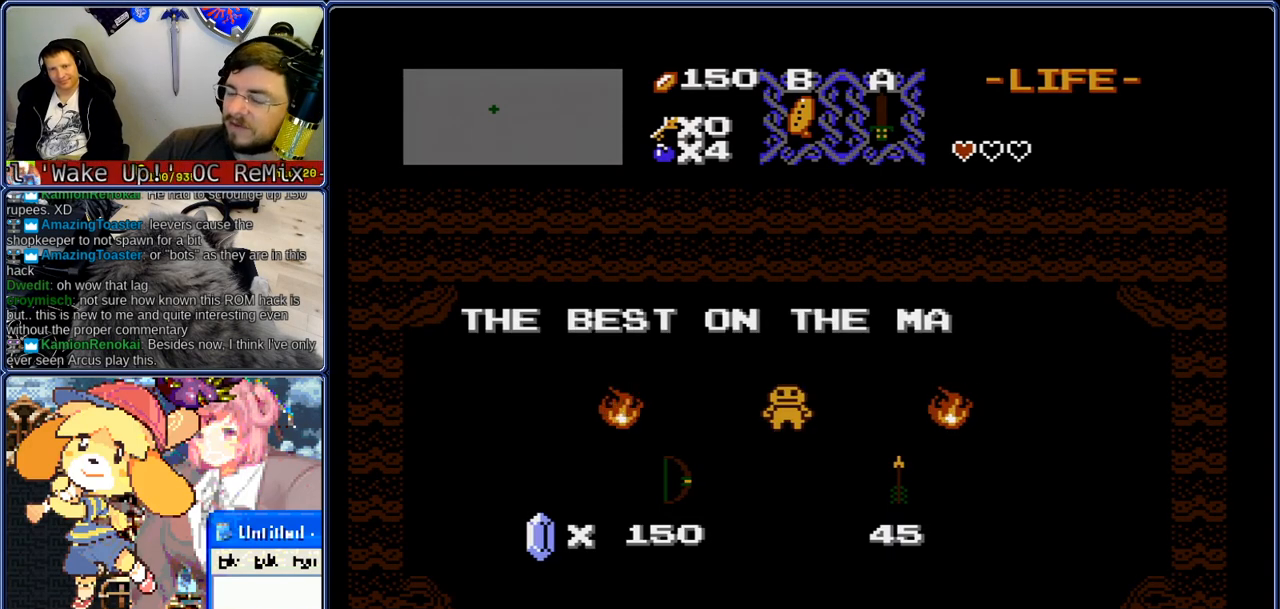
{"dt_ms": 500, "buttons": ["DPAD_UP"], "events": []}
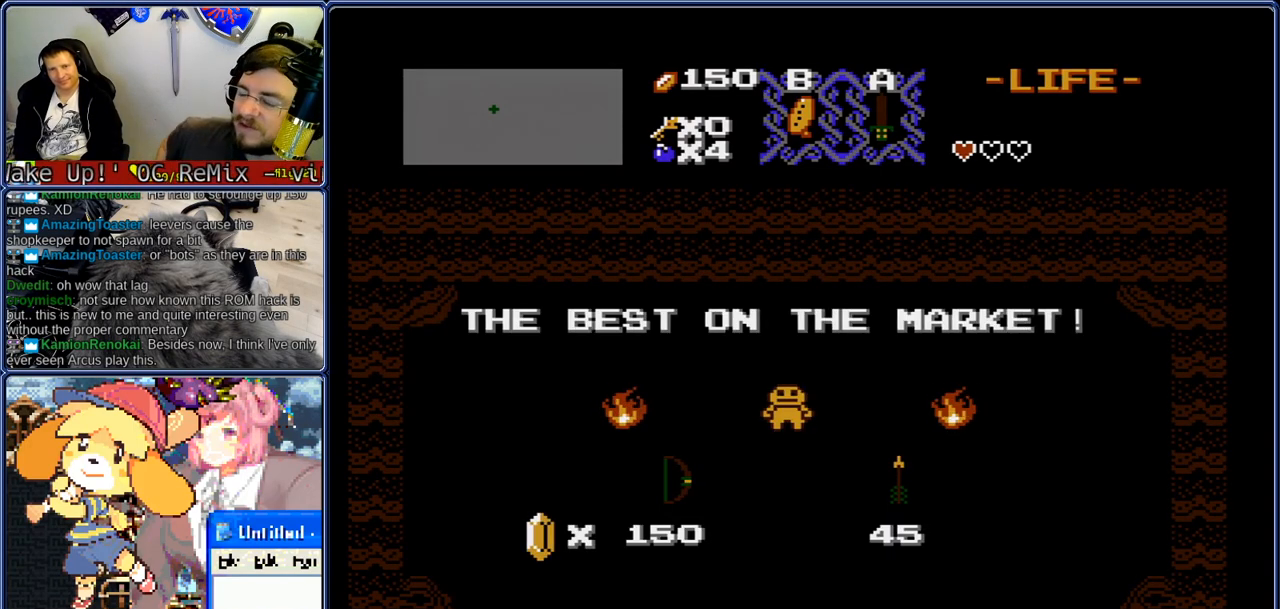
{"dt_ms": 500, "buttons": ["DPAD_UP"], "events": []}
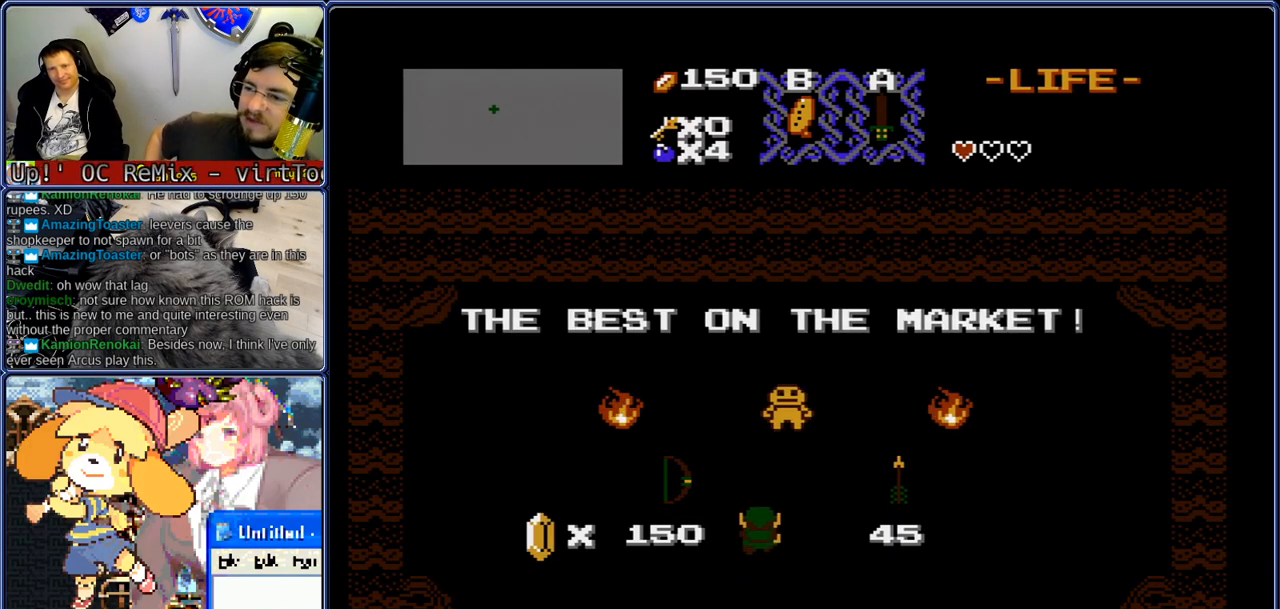
{"dt_ms": 500, "buttons": [], "events": [[67, "DPAD_LEFT", "down"], [117, "DPAD_UP", "up"], [400, "START", "down"], [483, "DPAD_LEFT", "up"], [483, "START", "up"]]}
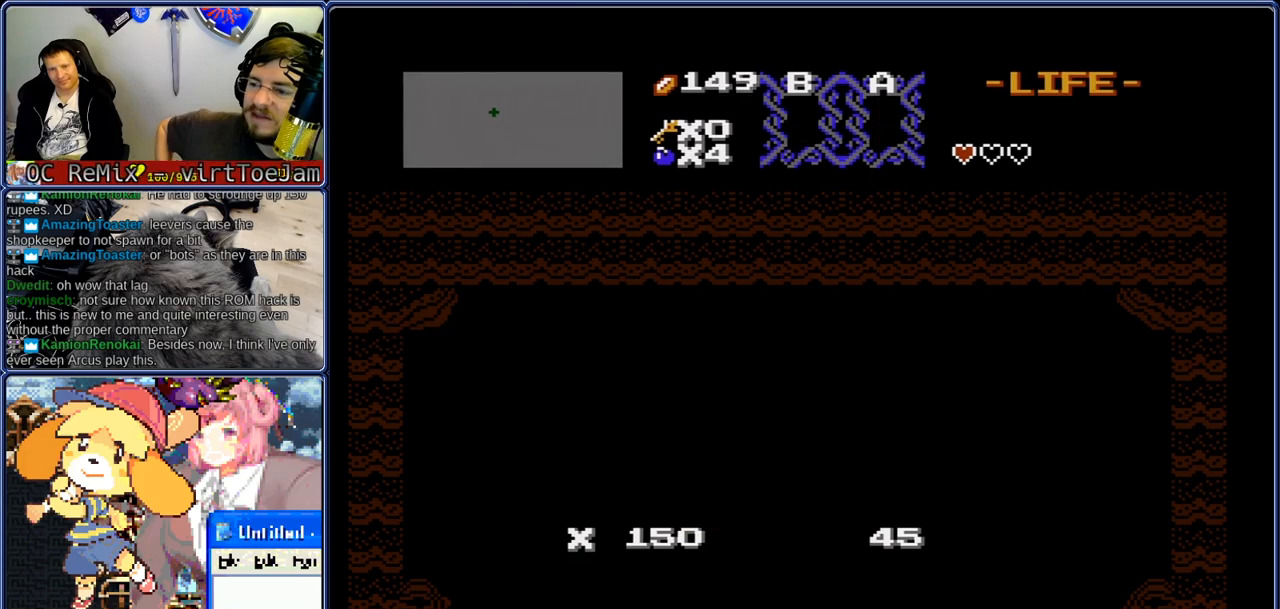
{"dt_ms": 500, "buttons": [], "events": []}
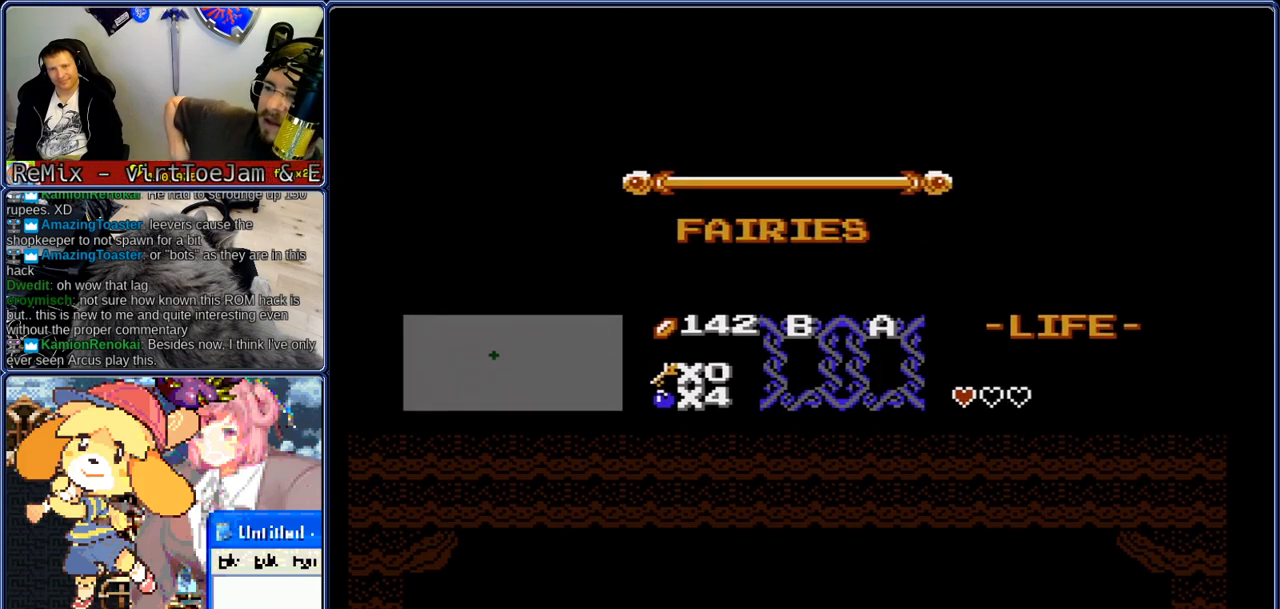
{"dt_ms": 500, "buttons": [], "events": []}
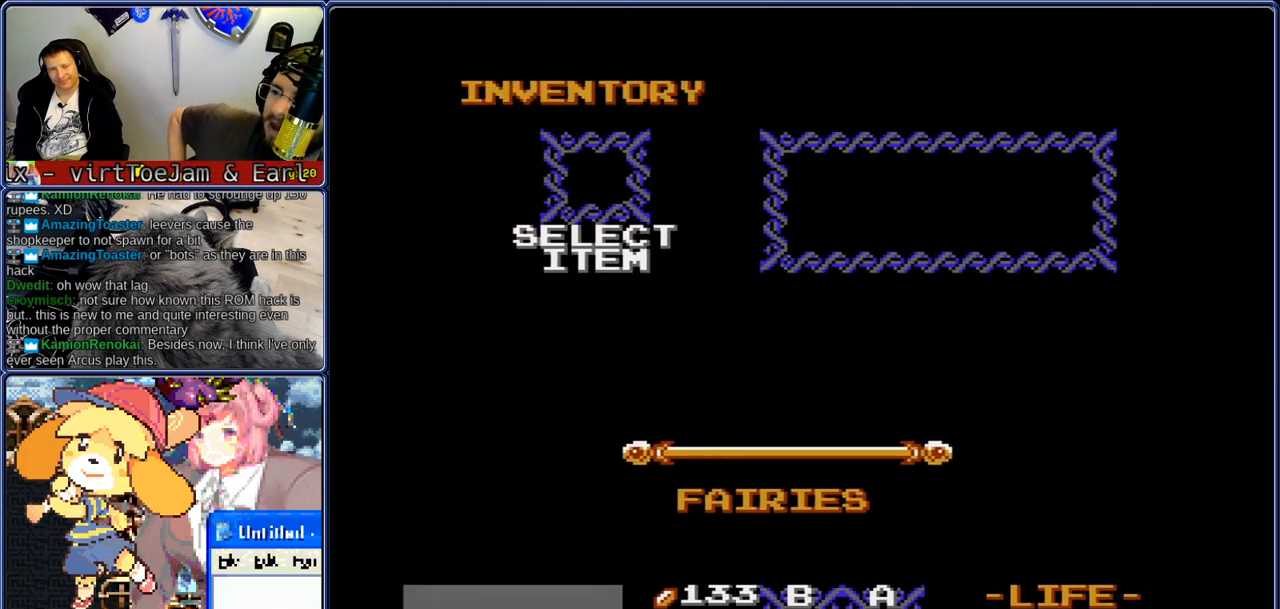
{"dt_ms": 500, "buttons": [], "events": [[33, "START", "down"], [117, "START", "up"]]}
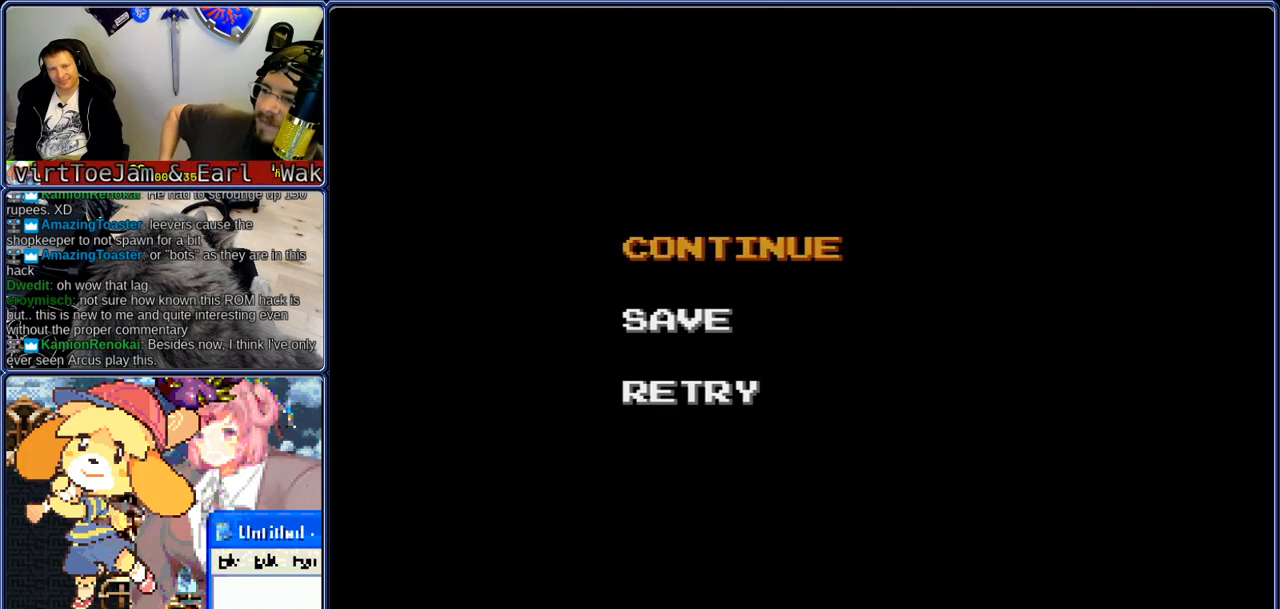
{"dt_ms": 500, "buttons": [], "events": []}
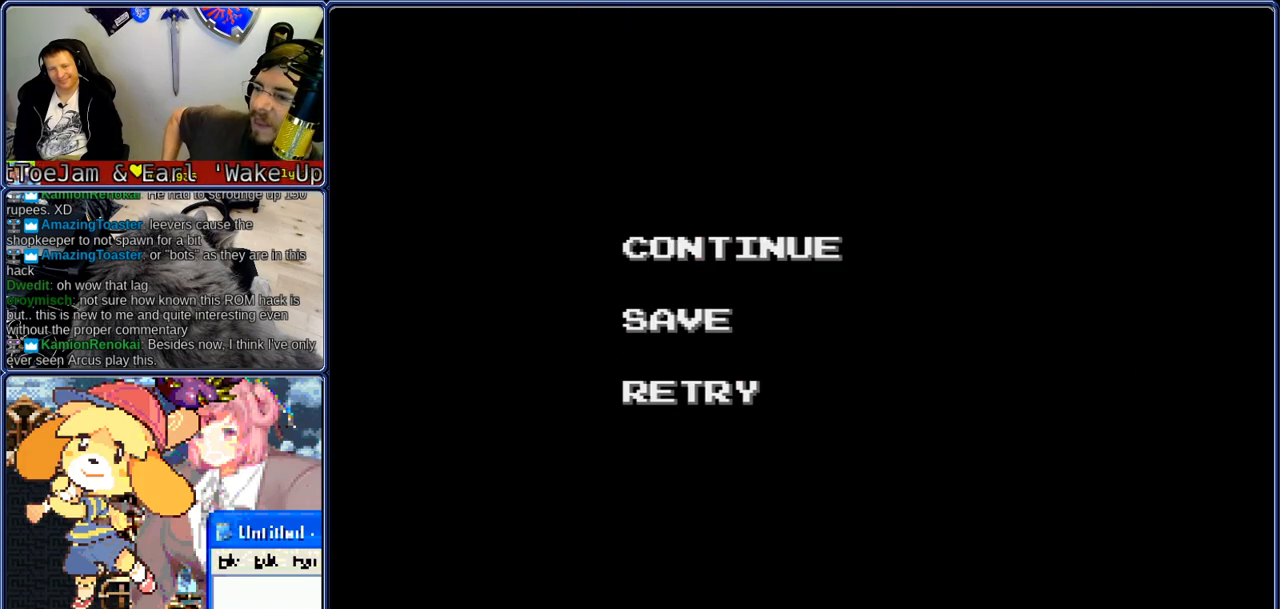
{"dt_ms": 500, "buttons": [], "events": []}
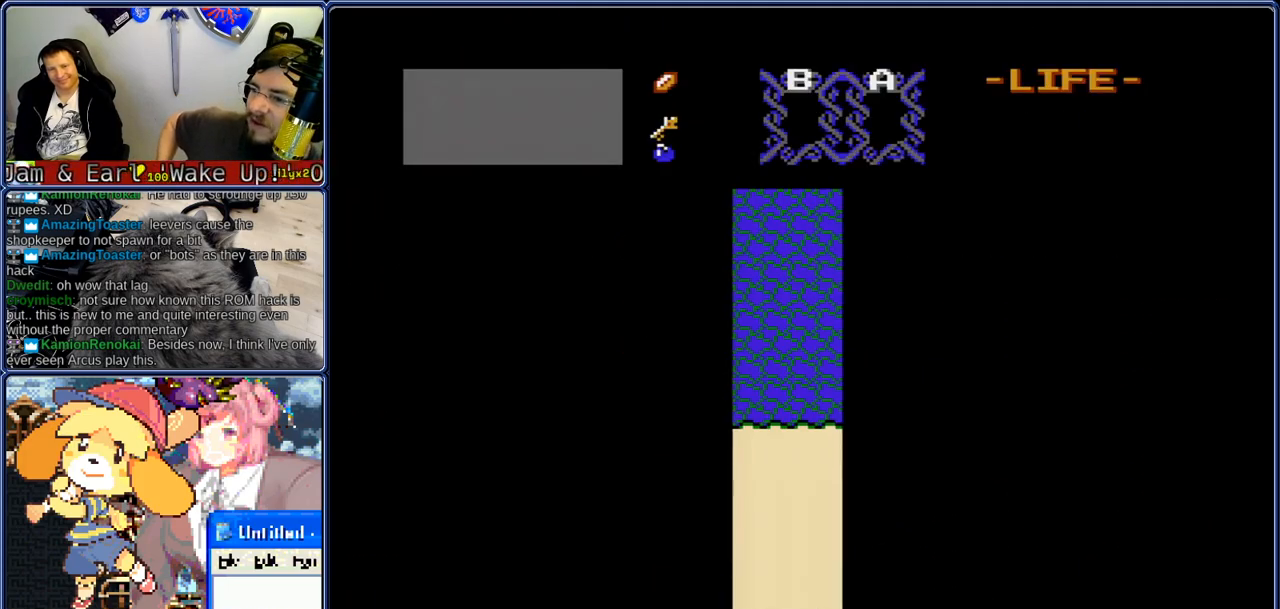
{"dt_ms": 500, "buttons": [], "events": []}
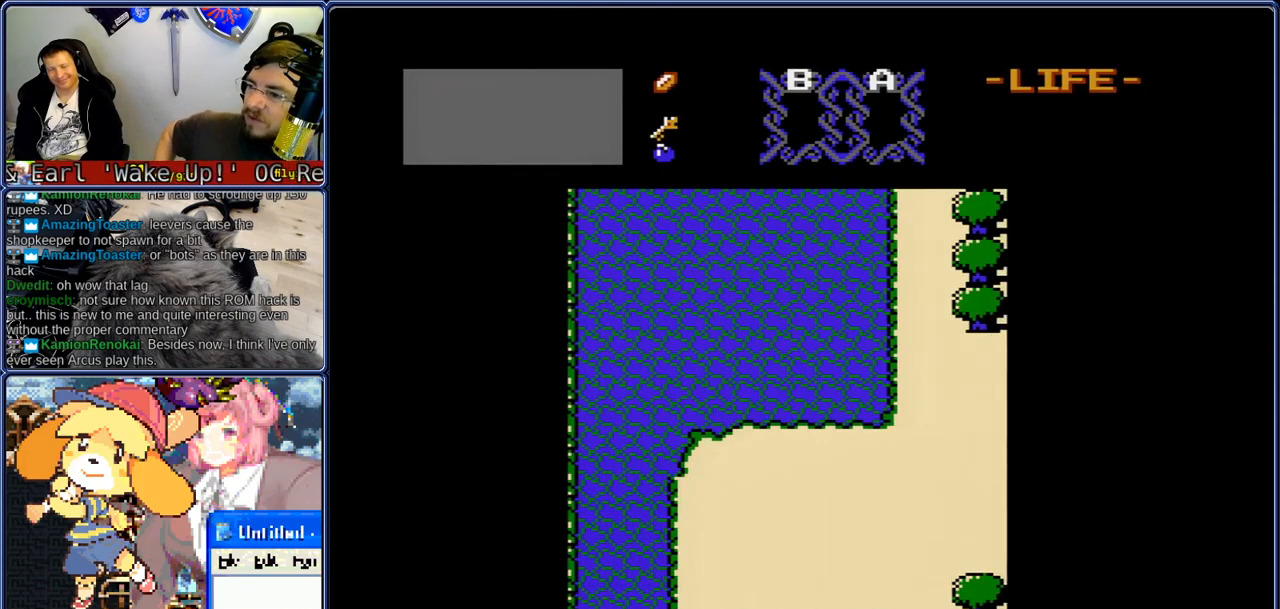
{"dt_ms": 500, "buttons": ["DPAD_RIGHT"], "events": [[217, "DPAD_RIGHT", "down"]]}
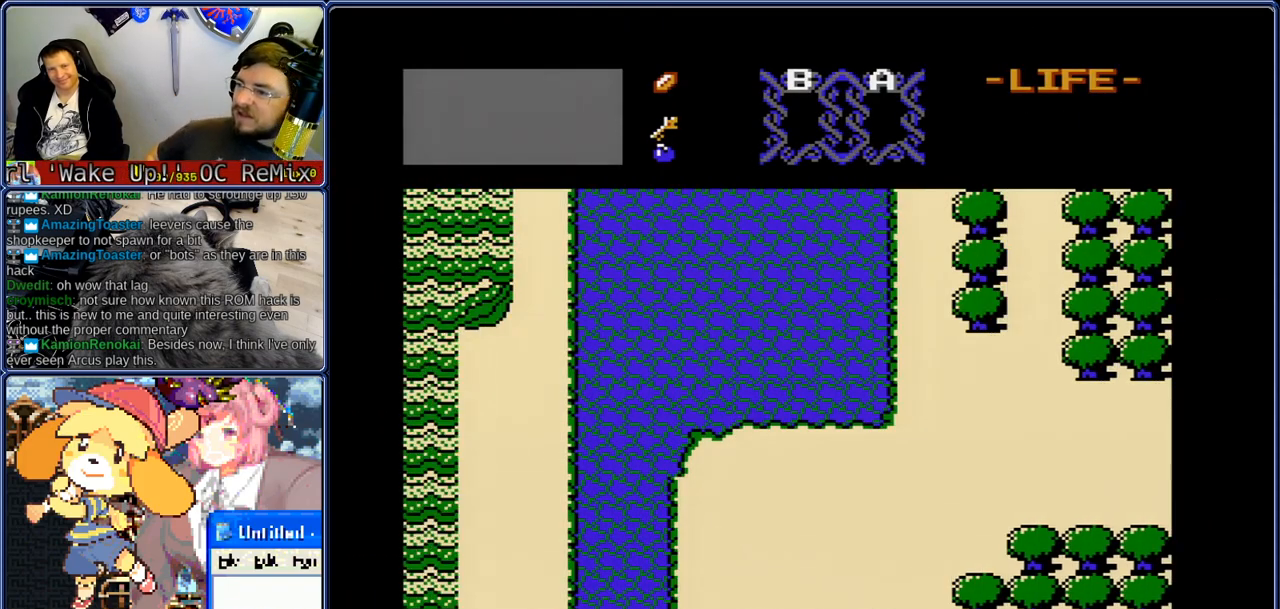
{"dt_ms": 1000, "buttons": ["DPAD_RIGHT"], "events": [[183, "DPAD_UP", "down"], [567, "DPAD_RIGHT", "up"], [617, "DPAD_RIGHT", "down"], [650, "DPAD_UP", "up"], [700, "DPAD_UP", "down"], [733, "DPAD_RIGHT", "up"], [783, "DPAD_RIGHT", "down"], [817, "DPAD_UP", "up"]]}
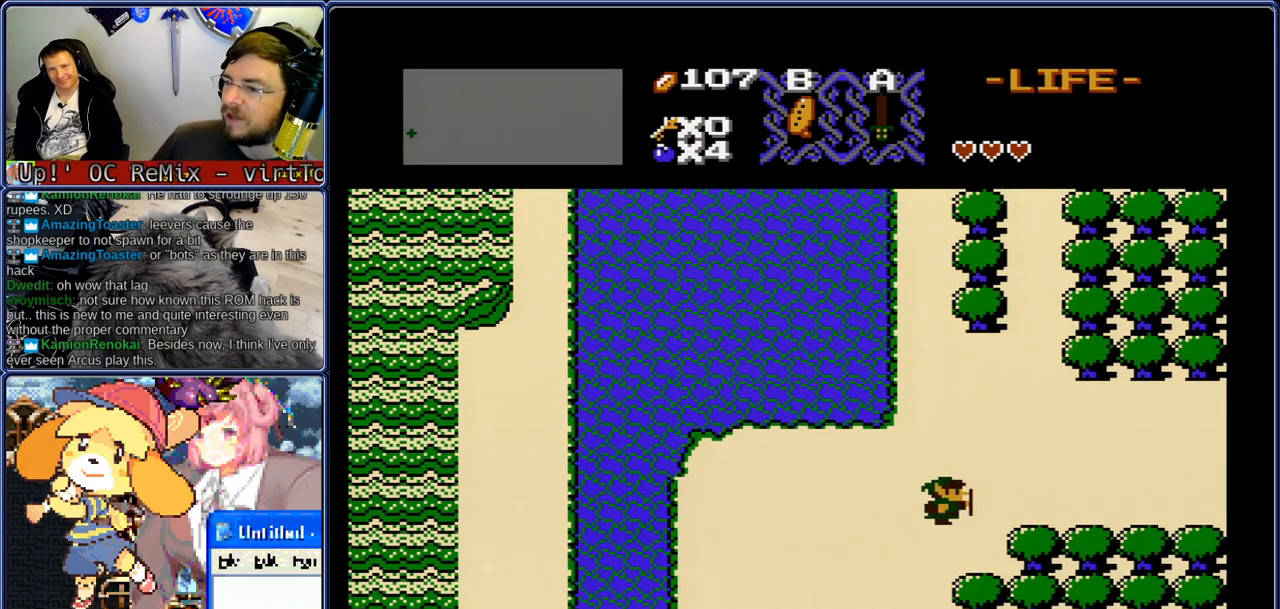
{"dt_ms": 500, "buttons": ["DPAD_RIGHT"], "events": []}
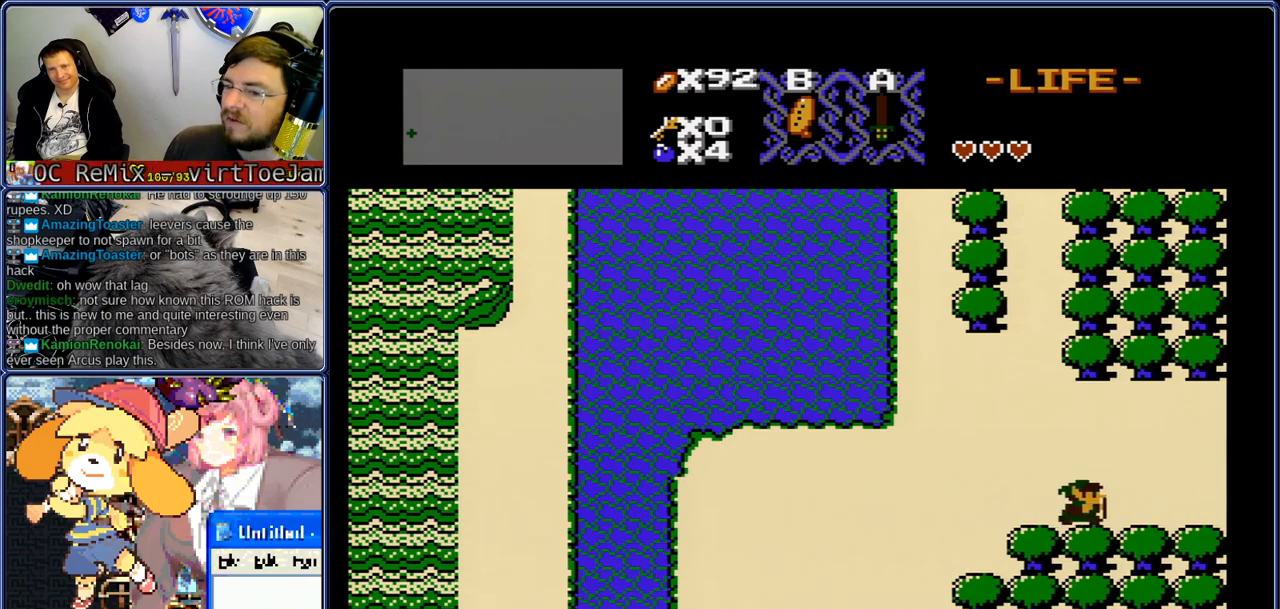
{"dt_ms": 500, "buttons": ["DPAD_RIGHT"], "events": []}
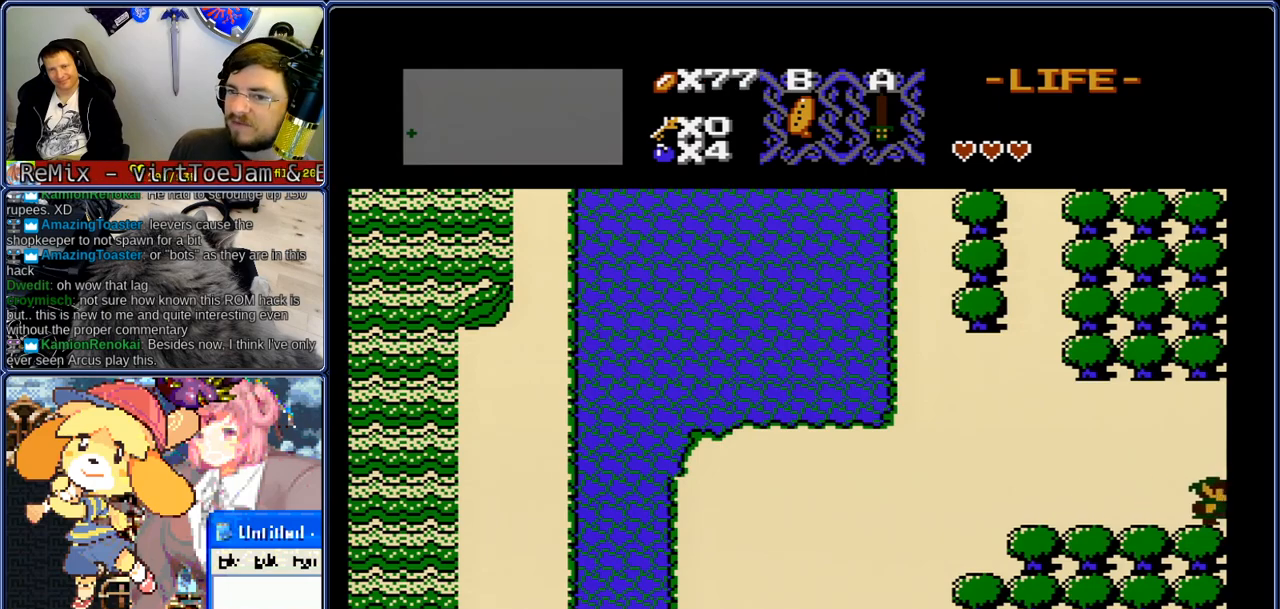
{"dt_ms": 500, "buttons": ["DPAD_LEFT"], "events": [[83, "DPAD_LEFT", "down"], [133, "DPAD_RIGHT", "up"]]}
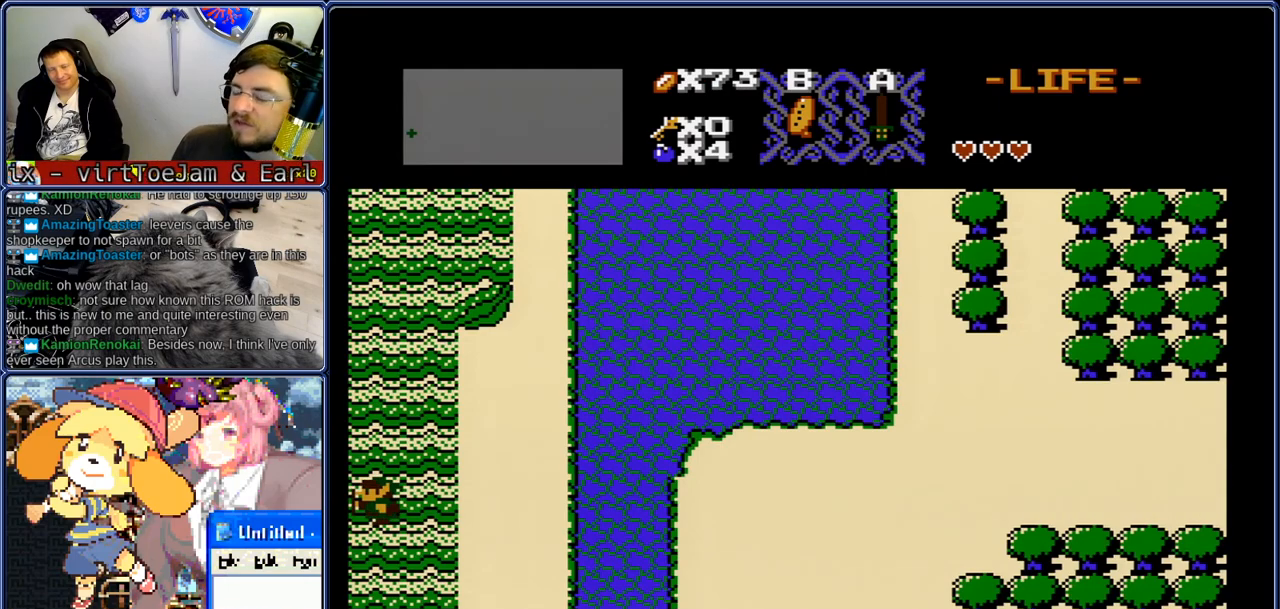
{"dt_ms": 500, "buttons": [], "events": [[167, "DPAD_LEFT", "up"]]}
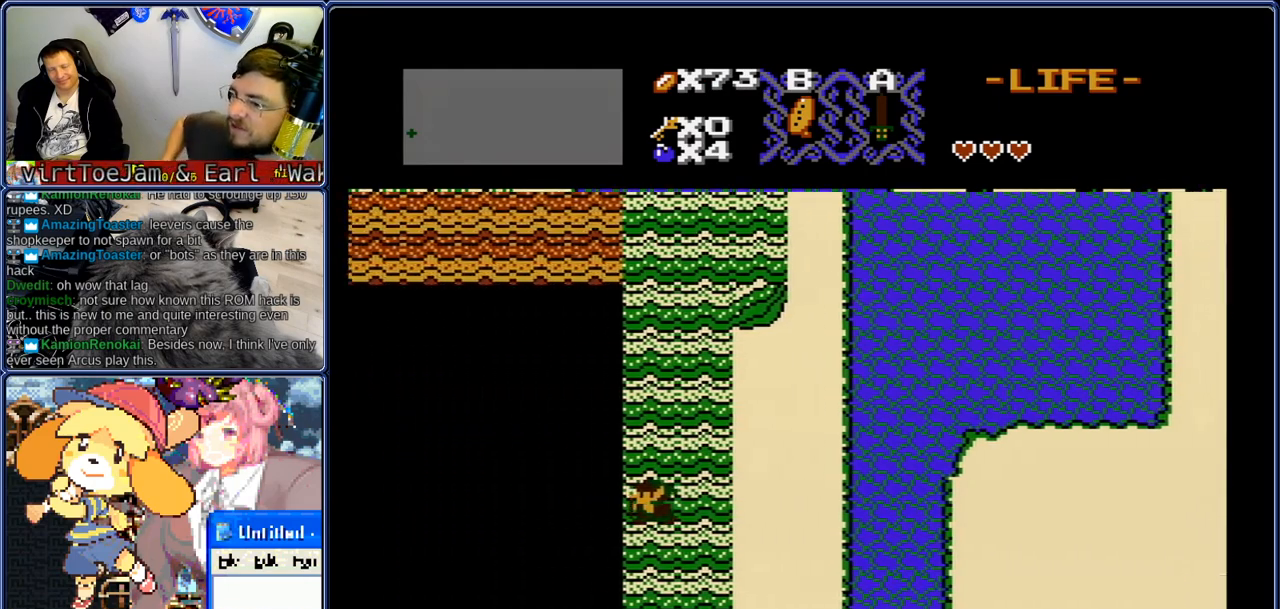
{"dt_ms": 500, "buttons": [], "events": []}
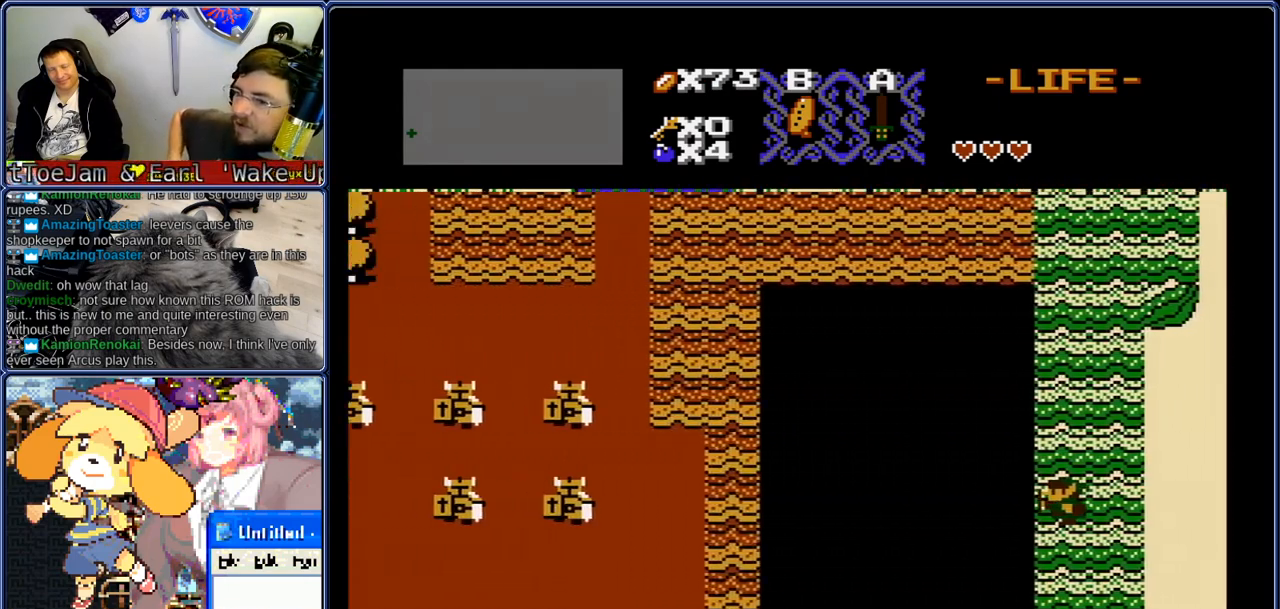
{"dt_ms": 500, "buttons": [], "events": []}
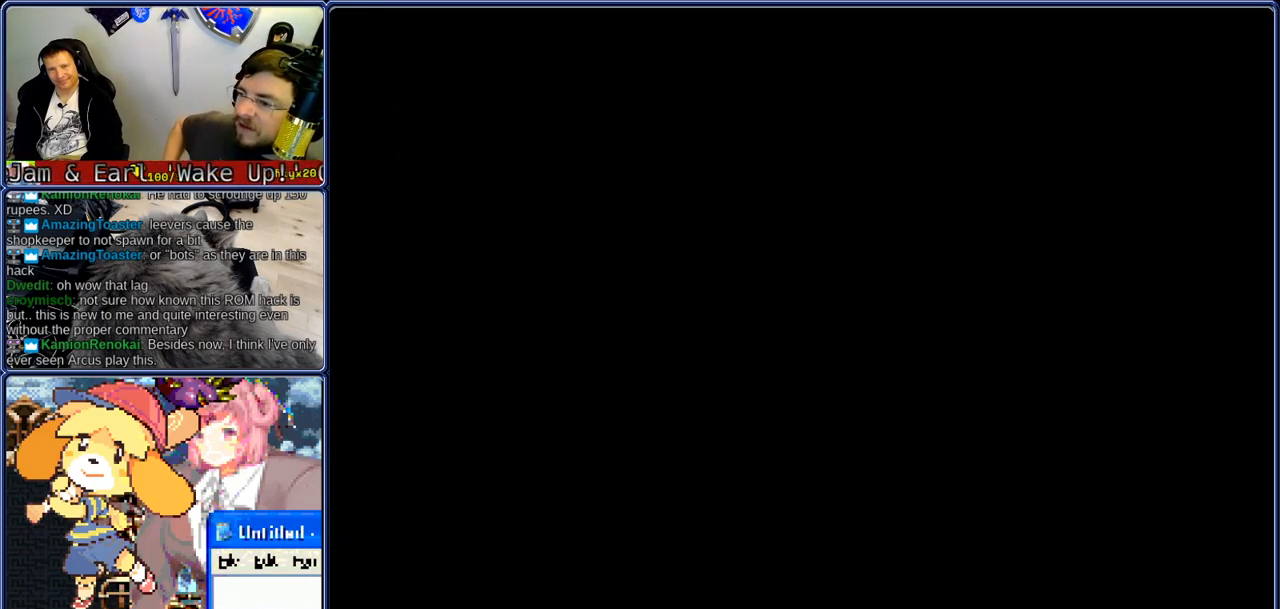
{"dt_ms": 500, "buttons": ["DPAD_UP"], "events": [[483, "DPAD_UP", "down"]]}
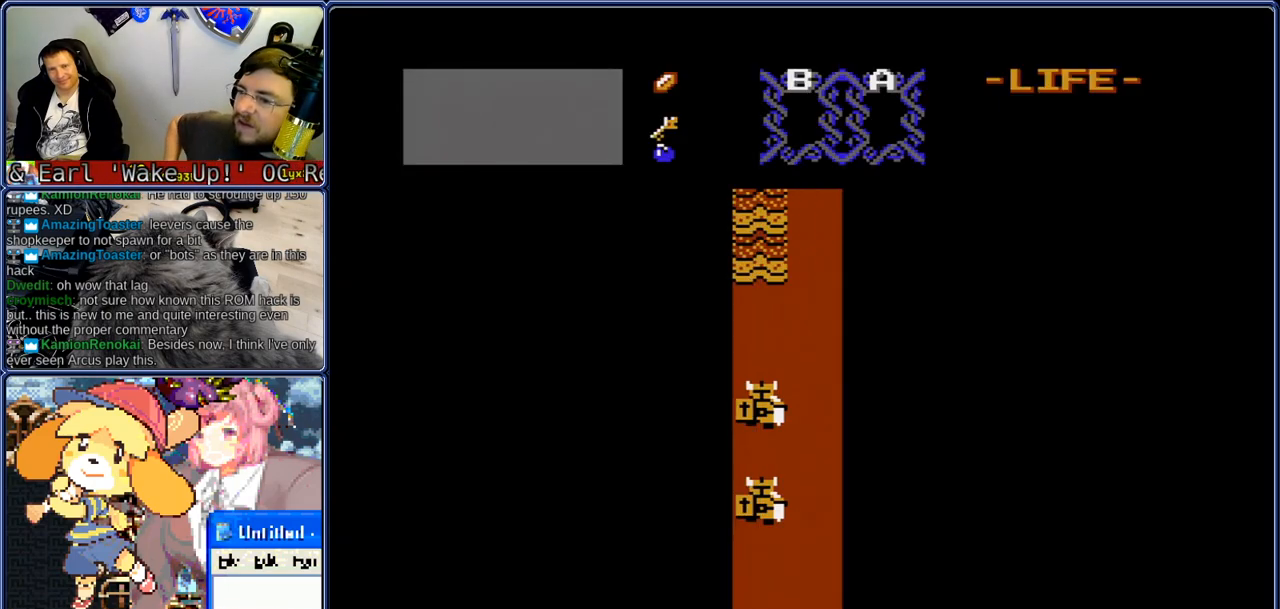
{"dt_ms": 500, "buttons": ["DPAD_UP"], "events": []}
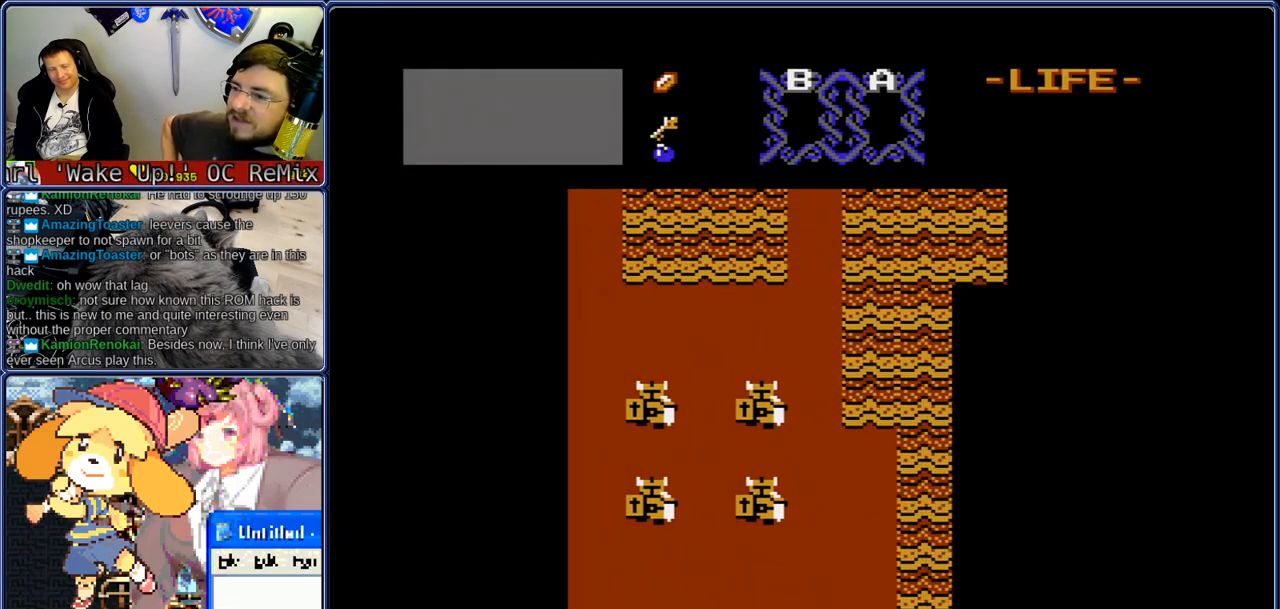
{"dt_ms": 500, "buttons": ["DPAD_UP"], "events": []}
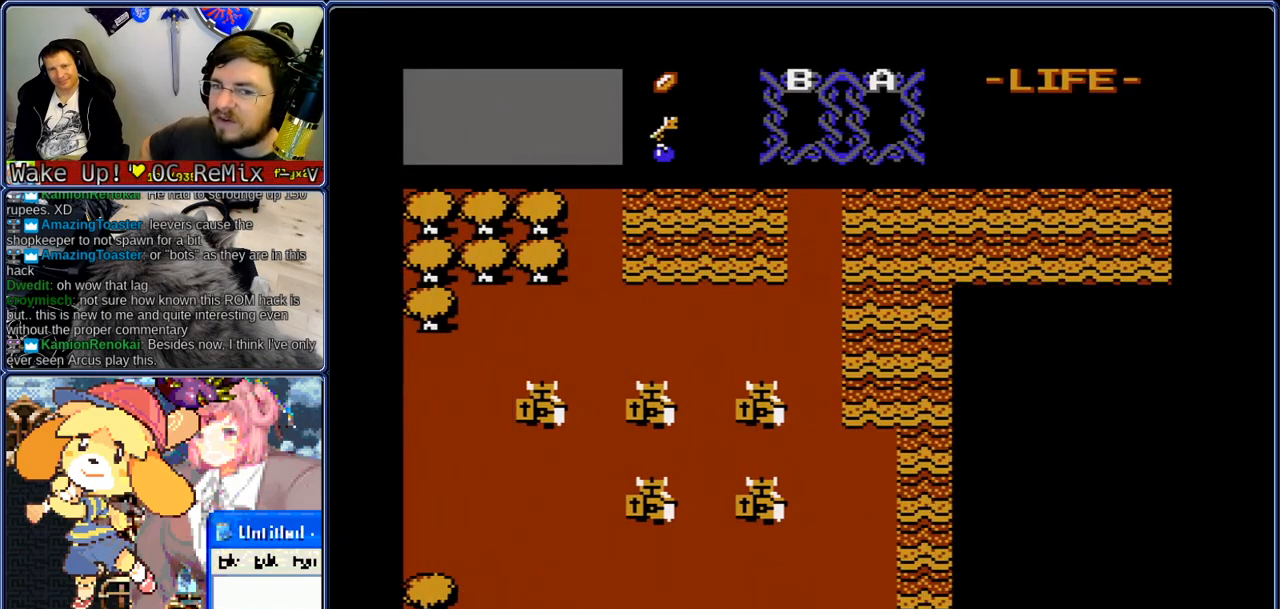
{"dt_ms": 500, "buttons": ["DPAD_UP", "DPAD_RIGHT"], "events": [[250, "DPAD_RIGHT", "down"], [283, "DPAD_UP", "up"], [333, "DPAD_UP", "down"], [450, "DPAD_UP", "up"], [500, "DPAD_UP", "down"]]}
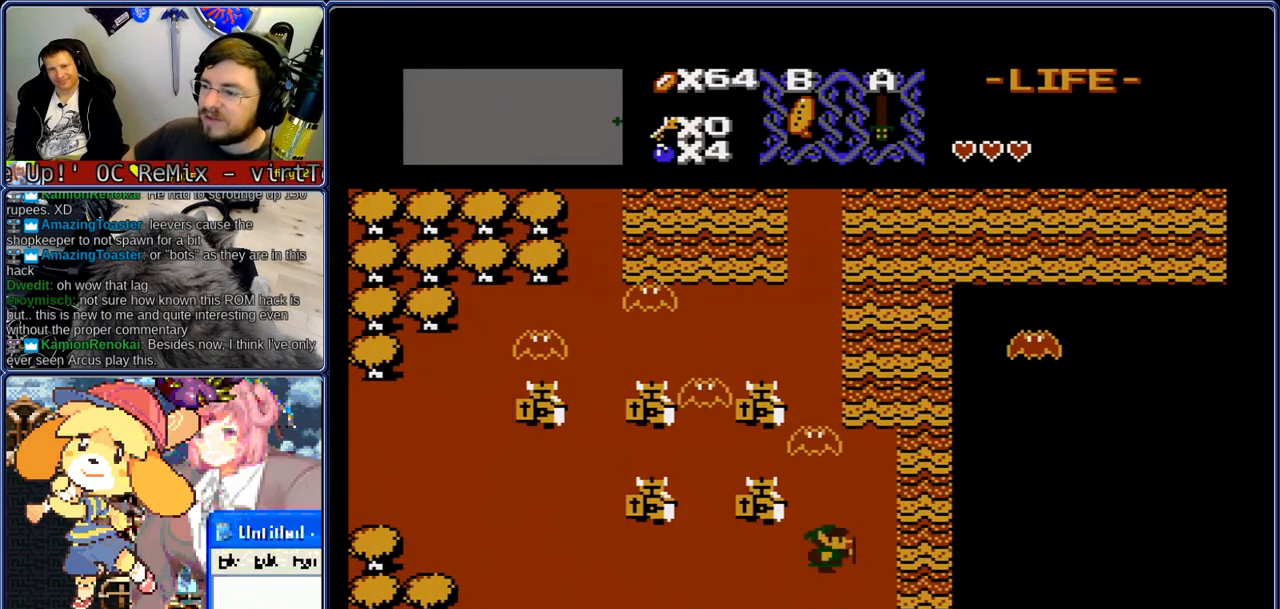
{"dt_ms": 1000, "buttons": ["DPAD_UP"], "events": [[33, "DPAD_RIGHT", "up"], [83, "DPAD_RIGHT", "down"], [117, "DPAD_UP", "up"], [167, "DPAD_UP", "down"], [200, "DPAD_RIGHT", "up"], [617, "DPAD_LEFT", "down"], [667, "DPAD_UP", "up"], [883, "DPAD_UP", "down"], [917, "DPAD_LEFT", "up"]]}
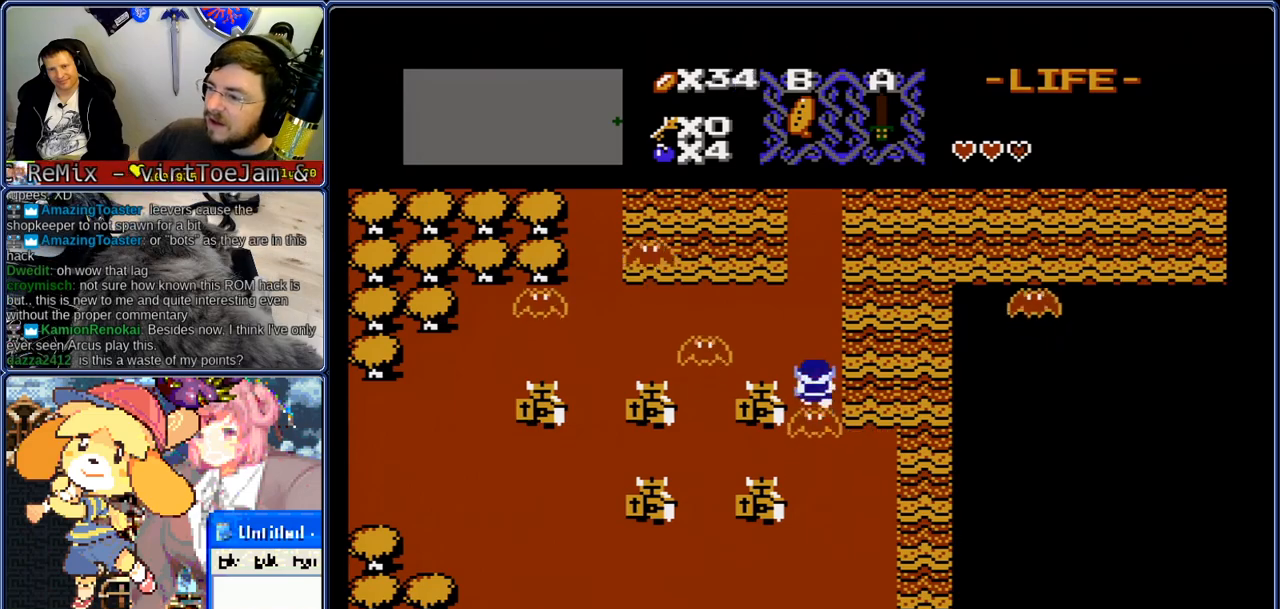
{"dt_ms": 500, "buttons": ["DPAD_UP"], "events": []}
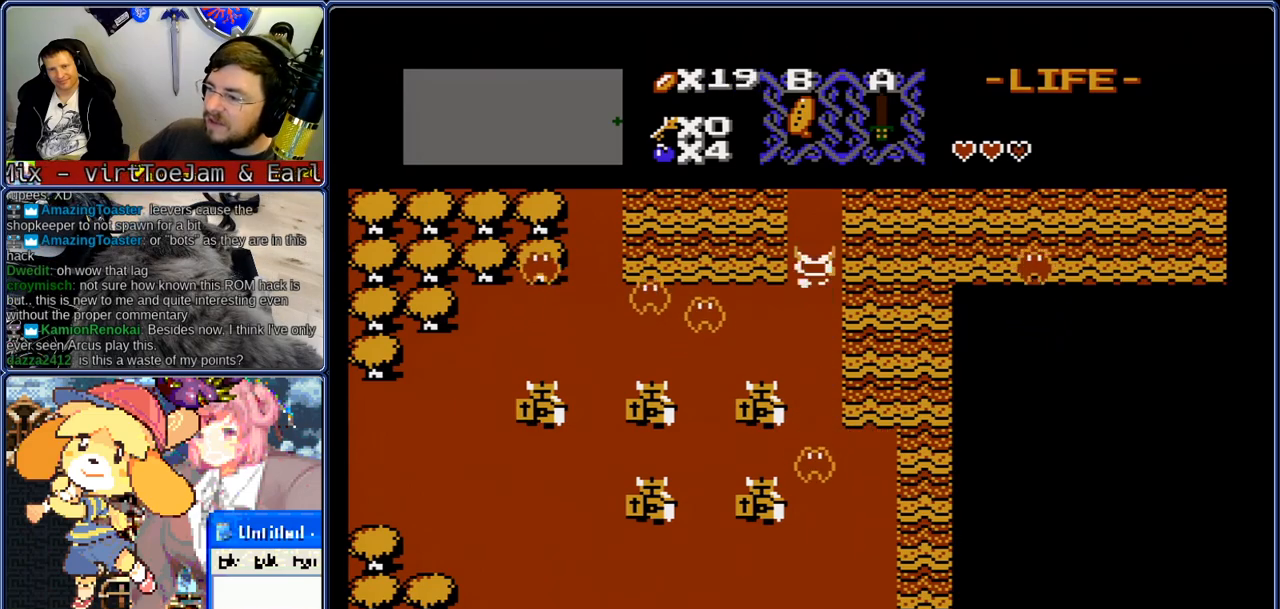
{"dt_ms": 500, "buttons": ["DPAD_UP"], "events": []}
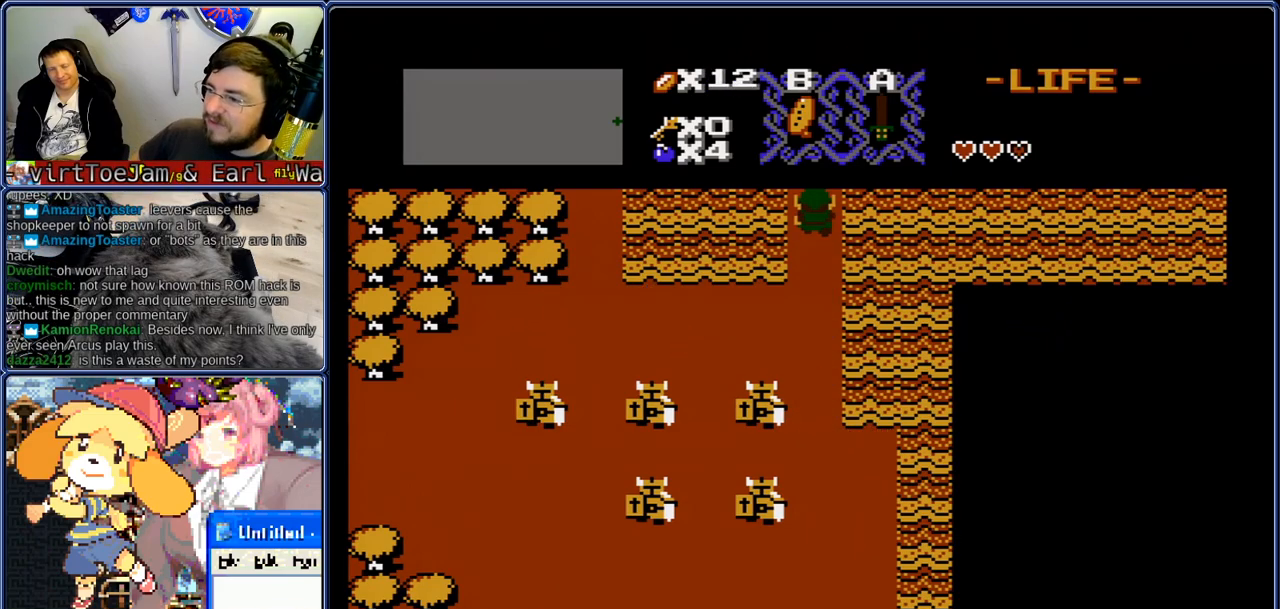
{"dt_ms": 500, "buttons": ["DPAD_UP"], "events": []}